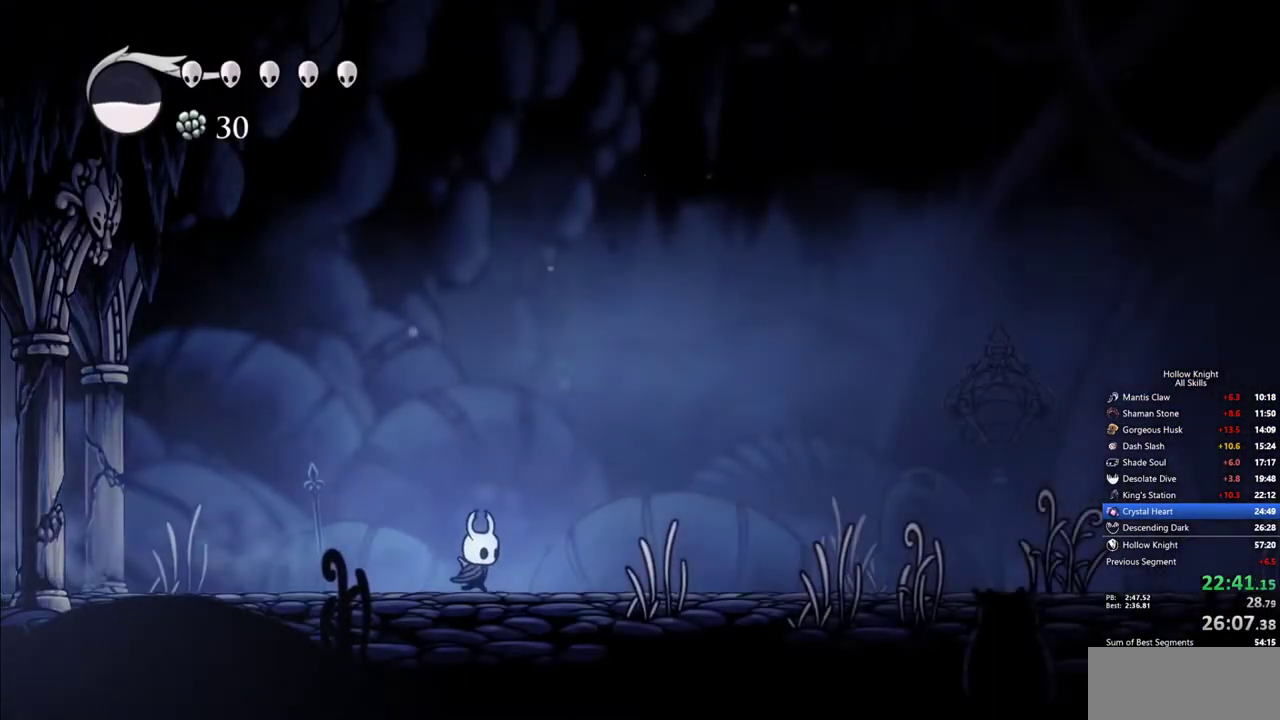
Gameplay with keyboard; each line is a JSON object with the keys held at the frame after it. "events" lists presses ("down") and releases ("up") of "cdash", "dash", "dnail", "down", "heal", "inv", "jump", "left", "nail", "right", "spell" and "up" between this image and that frame as [ms after this image, input, new state], when the widget could be followed in between. No other keys are recorded. Mouse input is not recorded. Key names are as the overlay labels them; some are game actions (e.g. jump) rather than physical keys.
{"keys": ["right"], "events": [[50, "dash", "down"], [100, "dash", "up"]]}
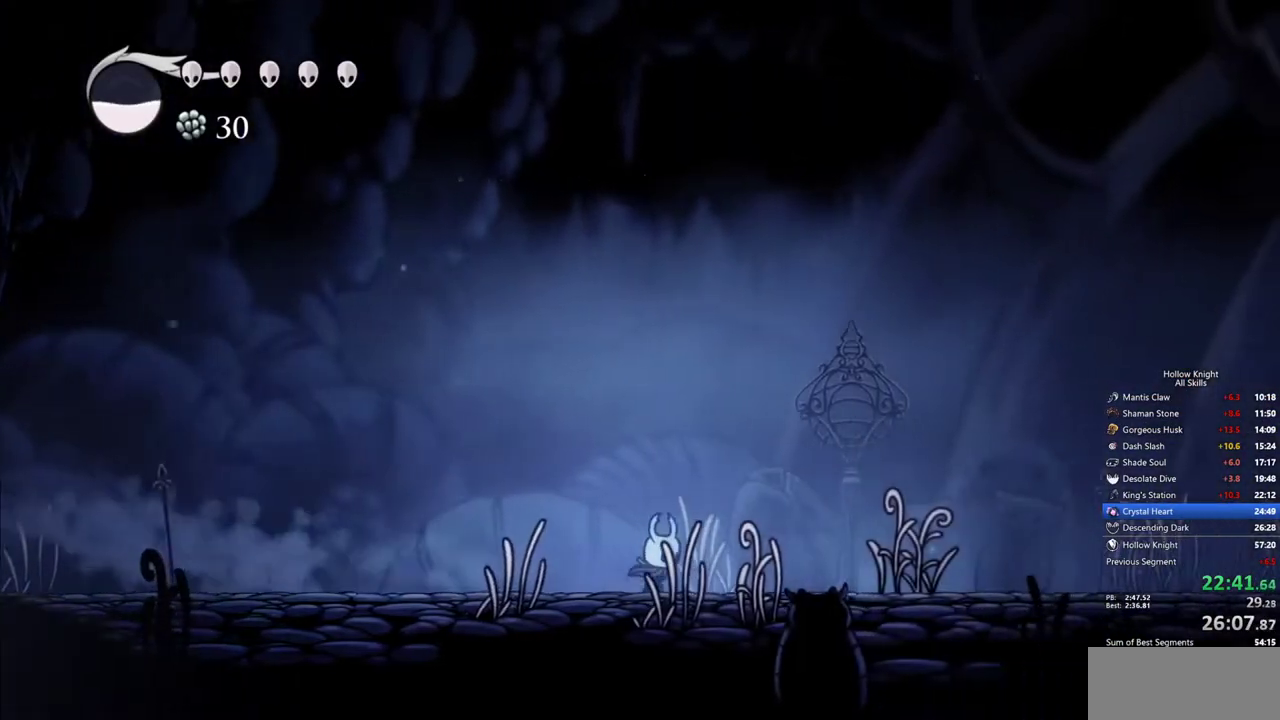
{"keys": ["right"], "events": [[67, "nail", "down"], [167, "dash", "down"], [167, "nail", "up"], [267, "dash", "up"]]}
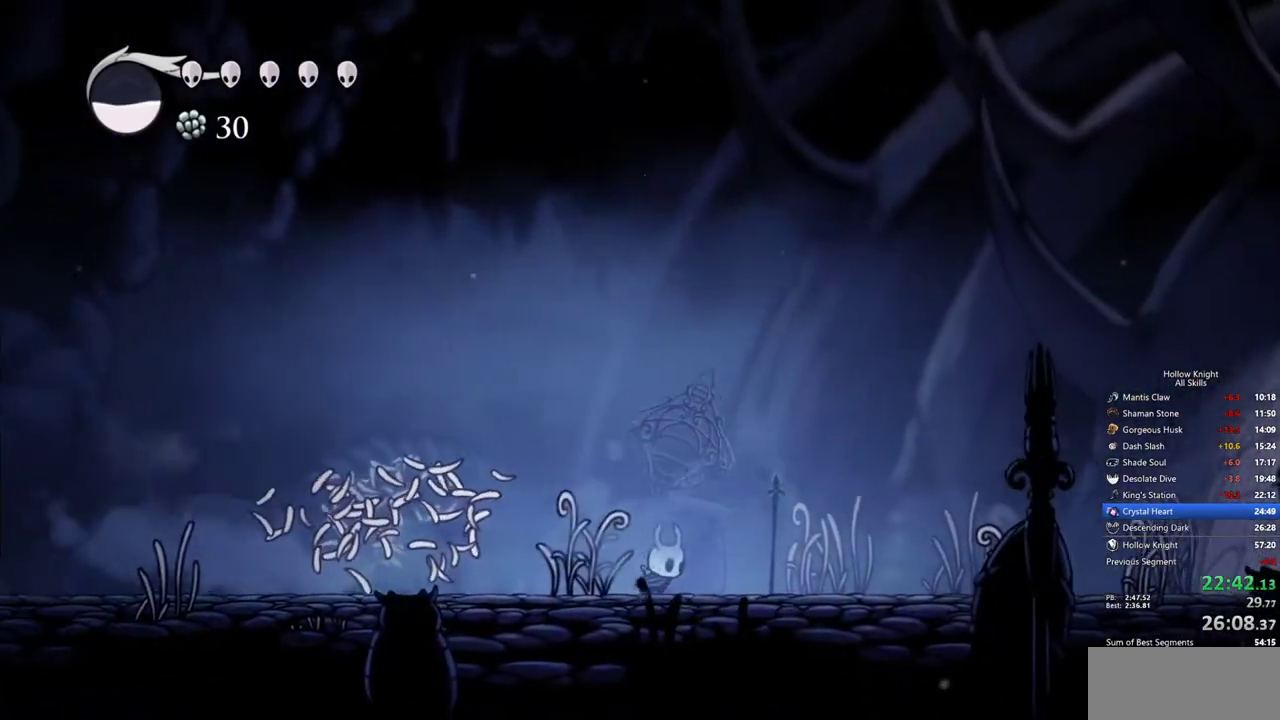
{"keys": ["right"], "events": [[267, "dash", "down"], [367, "dash", "up"]]}
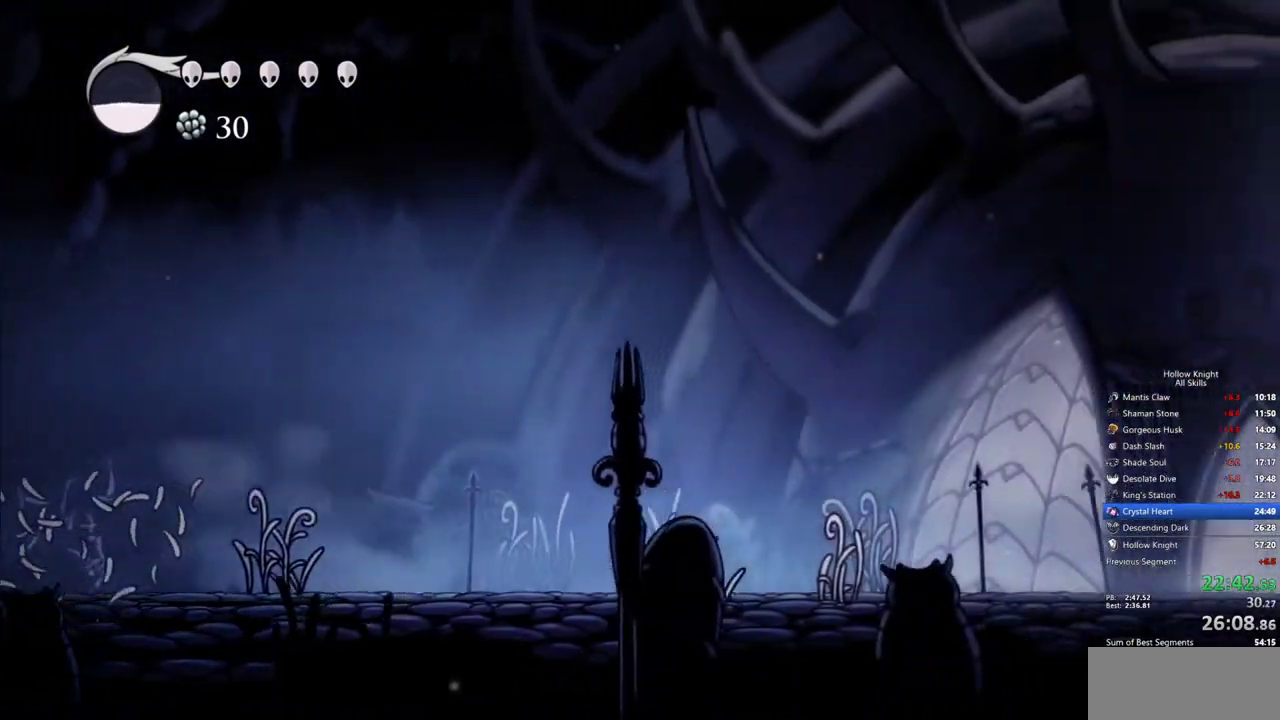
{"keys": ["right"], "events": [[383, "dash", "down"], [483, "dash", "up"]]}
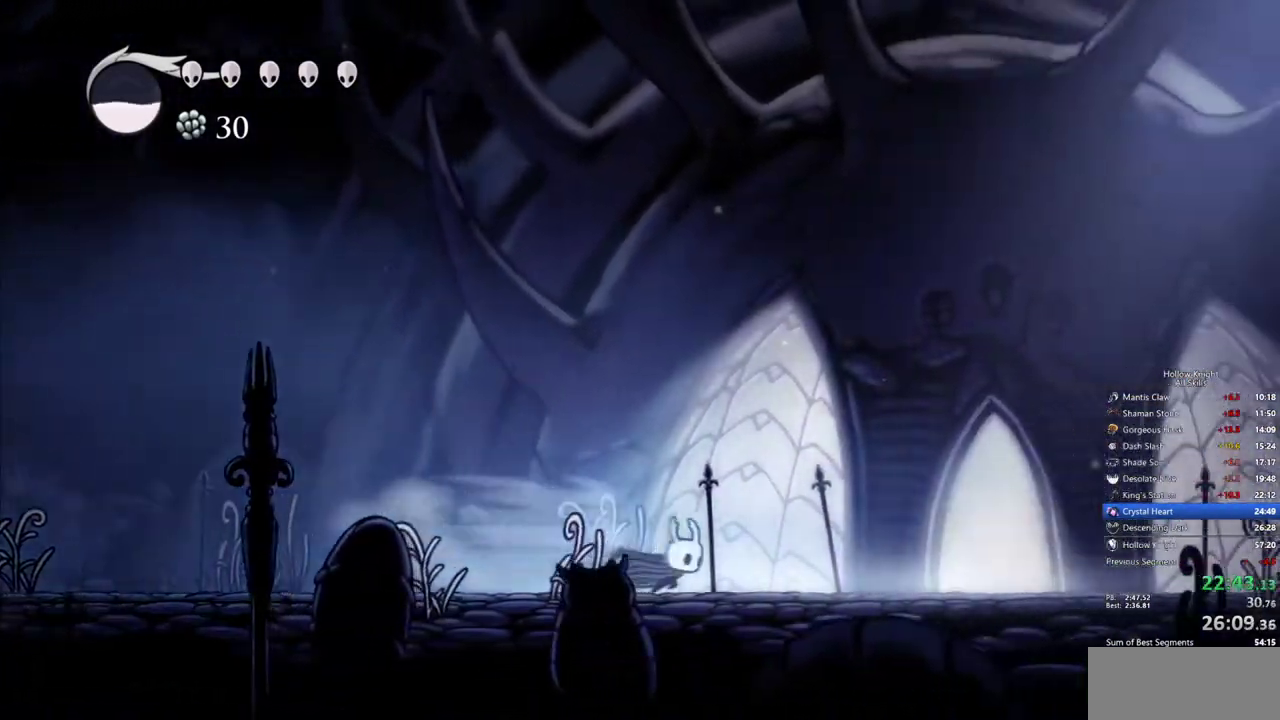
{"keys": ["dash", "right"], "events": [[500, "dash", "down"]]}
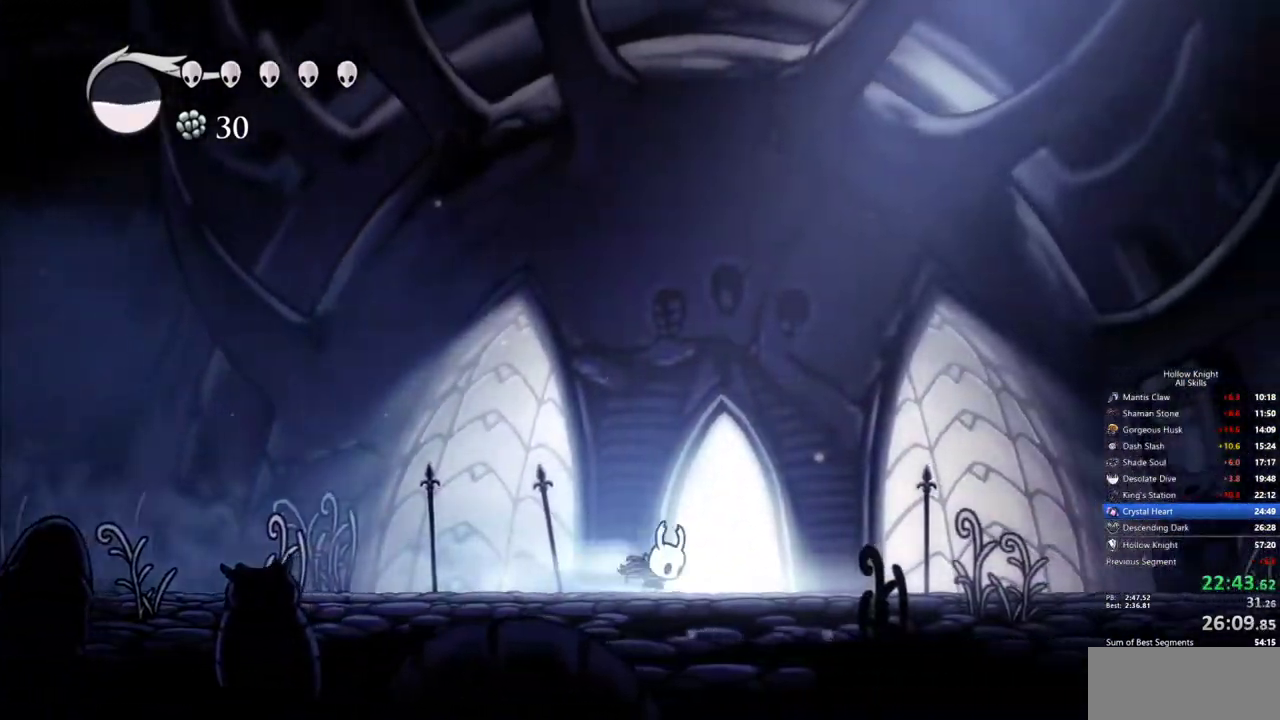
{"keys": ["right"], "events": [[83, "dash", "up"]]}
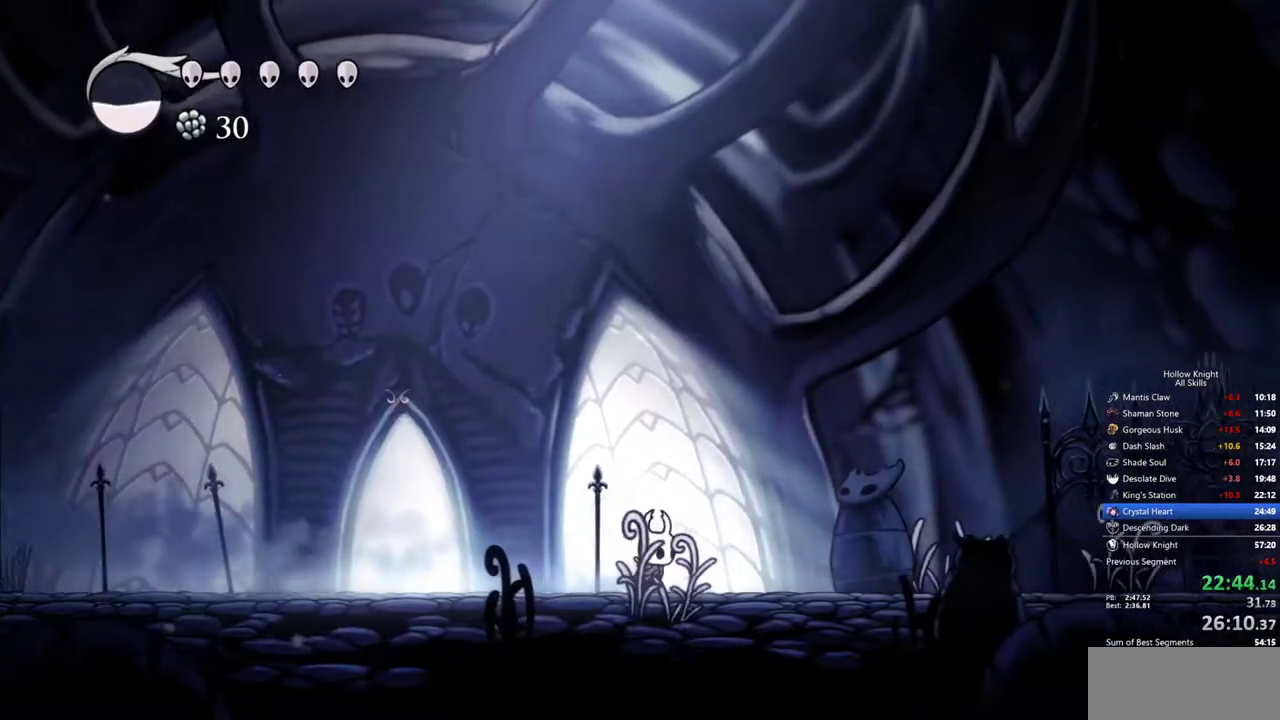
{"keys": ["right"], "events": [[50, "dash", "down"], [150, "dash", "up"]]}
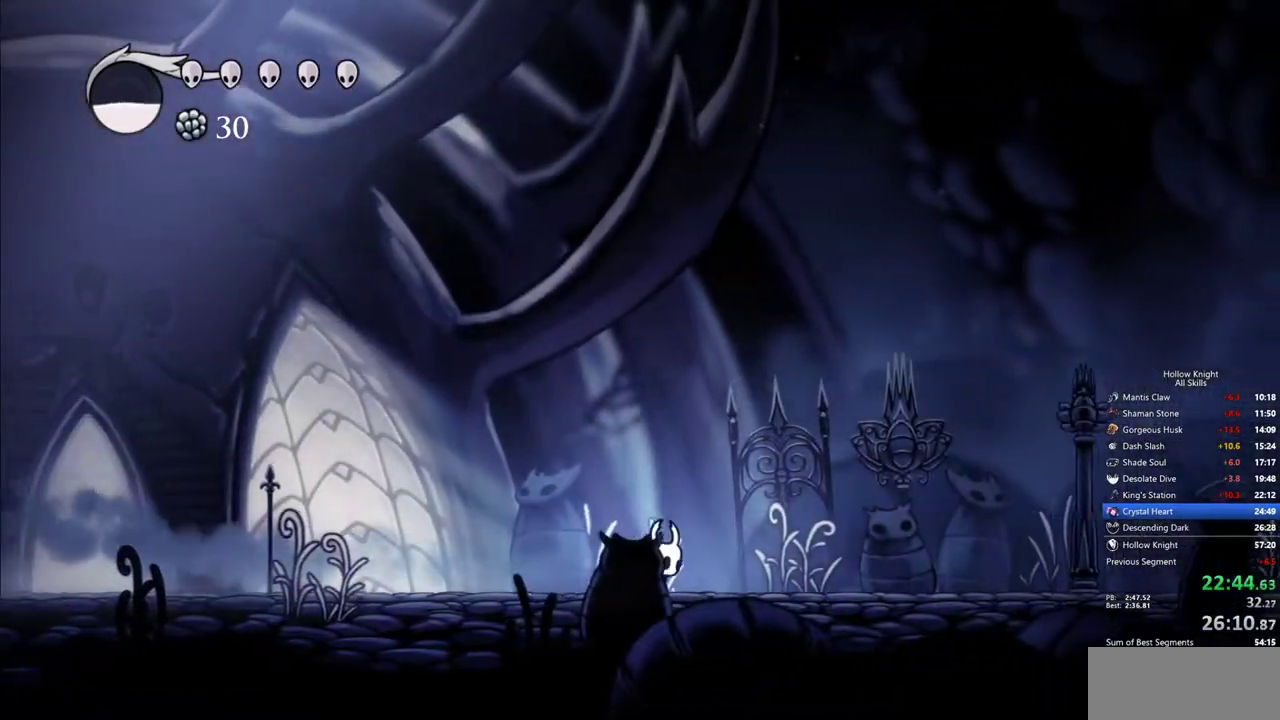
{"keys": ["right"], "events": [[217, "dash", "down"], [350, "dash", "up"]]}
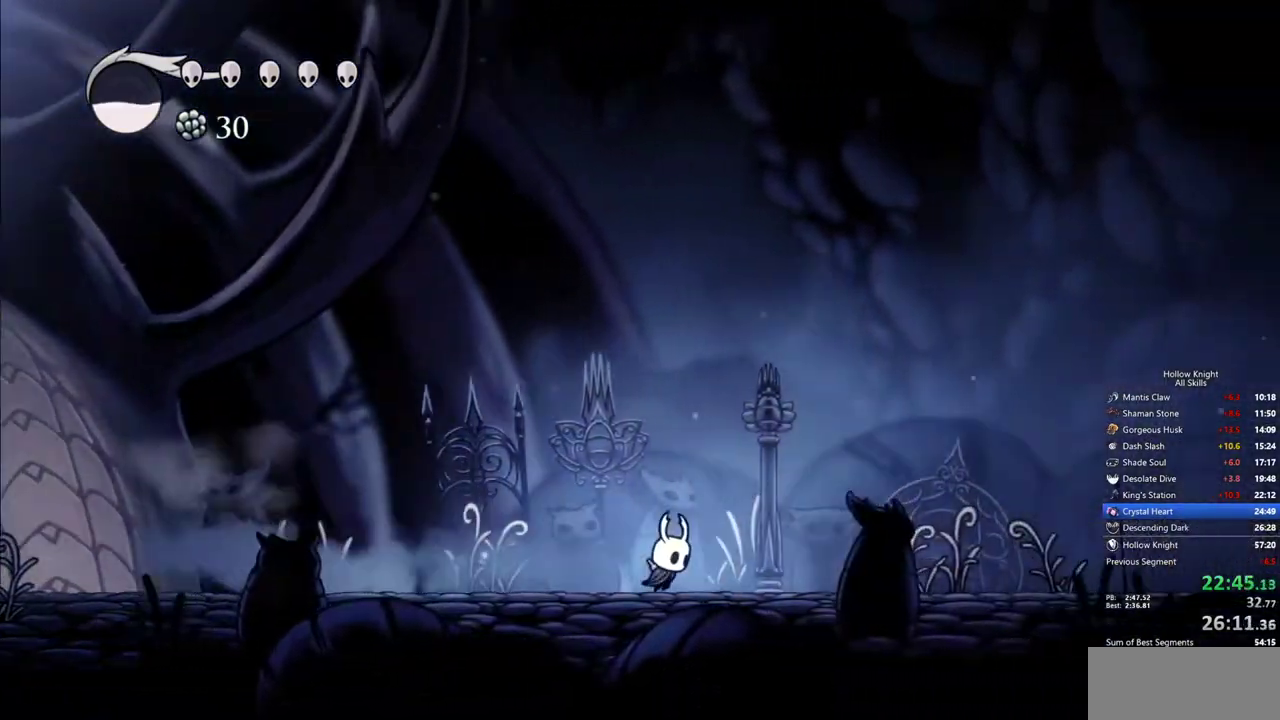
{"keys": ["right"], "events": [[267, "nail", "down"], [317, "dash", "down"], [317, "nail", "up"], [417, "dash", "up"]]}
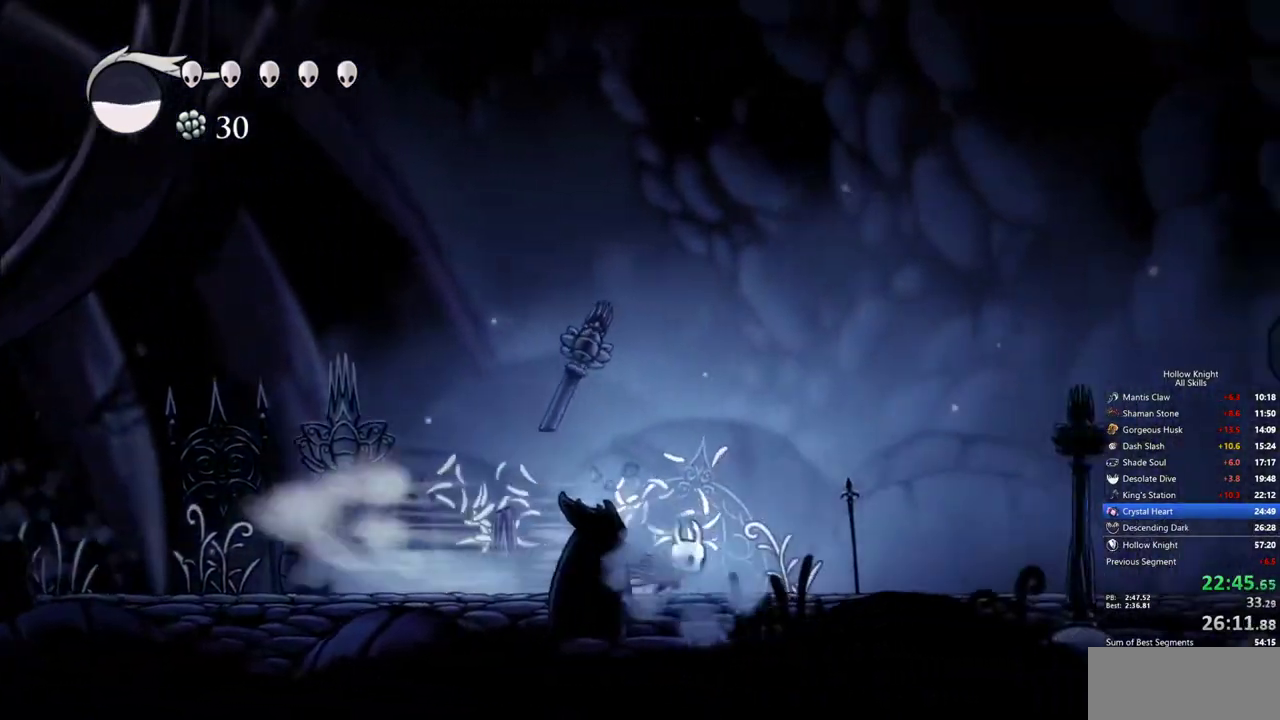
{"keys": ["dash", "right"], "events": [[433, "dash", "down"]]}
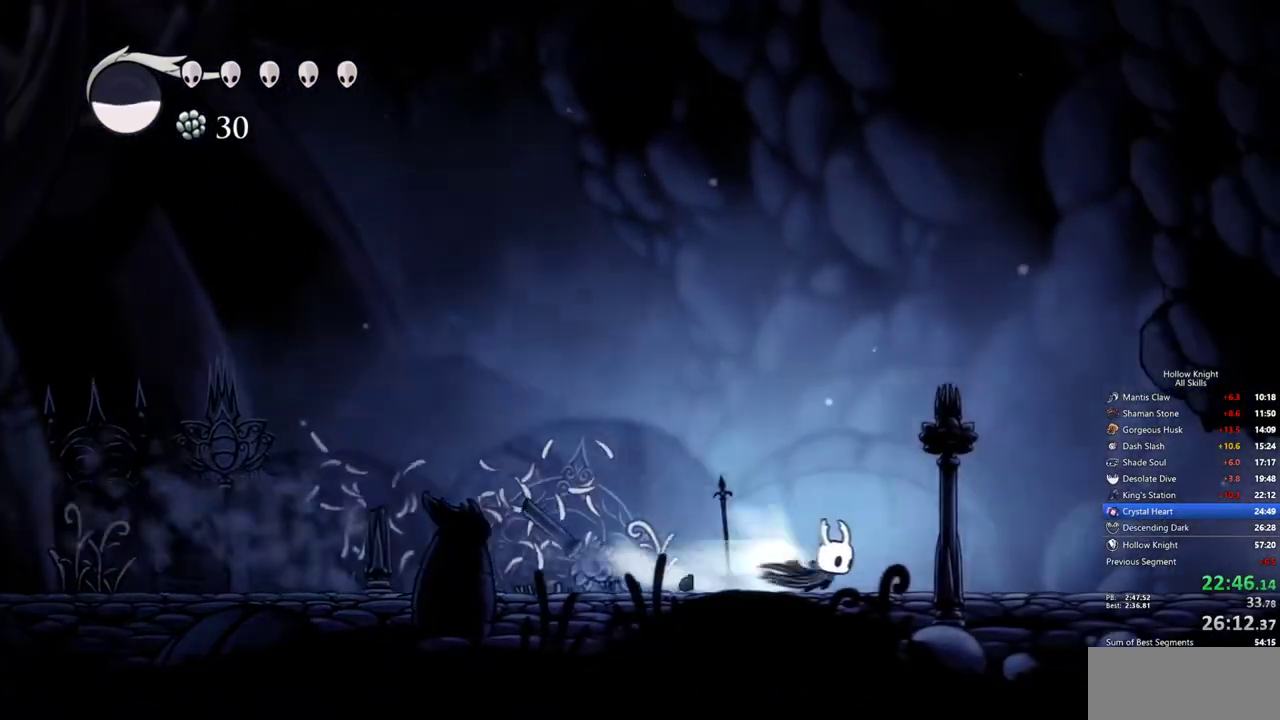
{"keys": ["right"], "events": [[33, "dash", "up"]]}
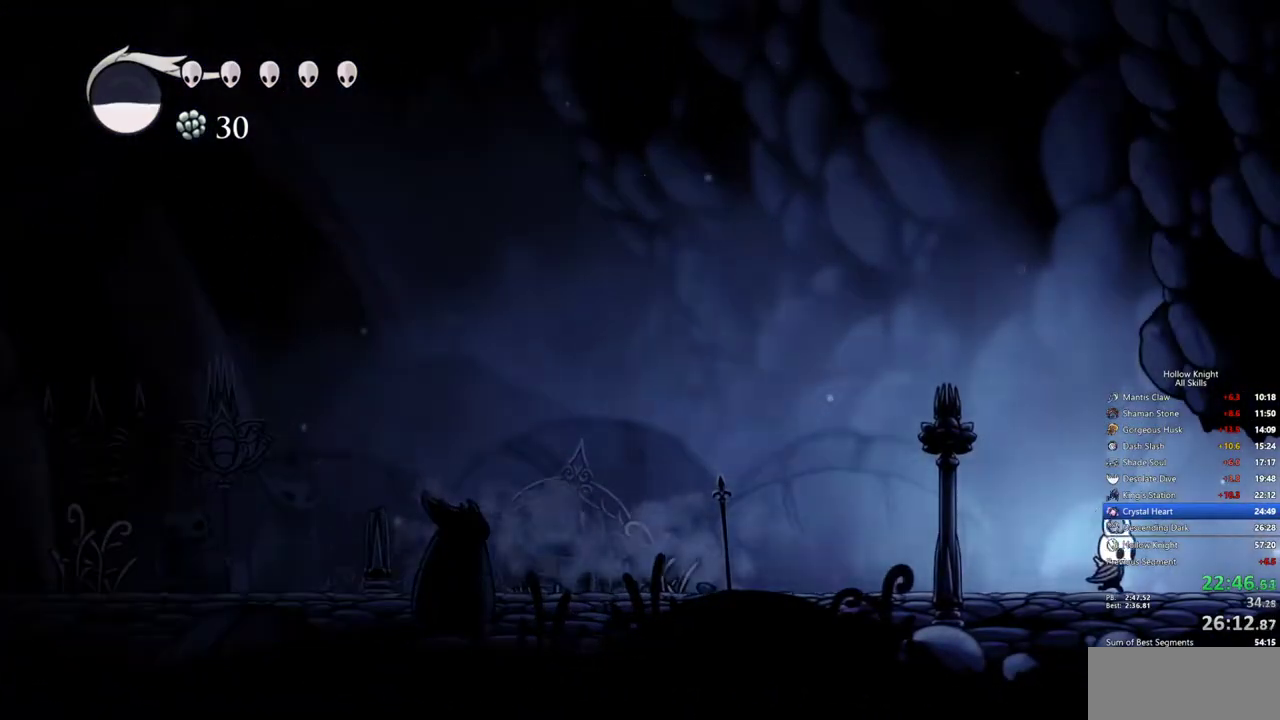
{"keys": ["right"], "events": [[83, "dash", "down"], [183, "dash", "up"]]}
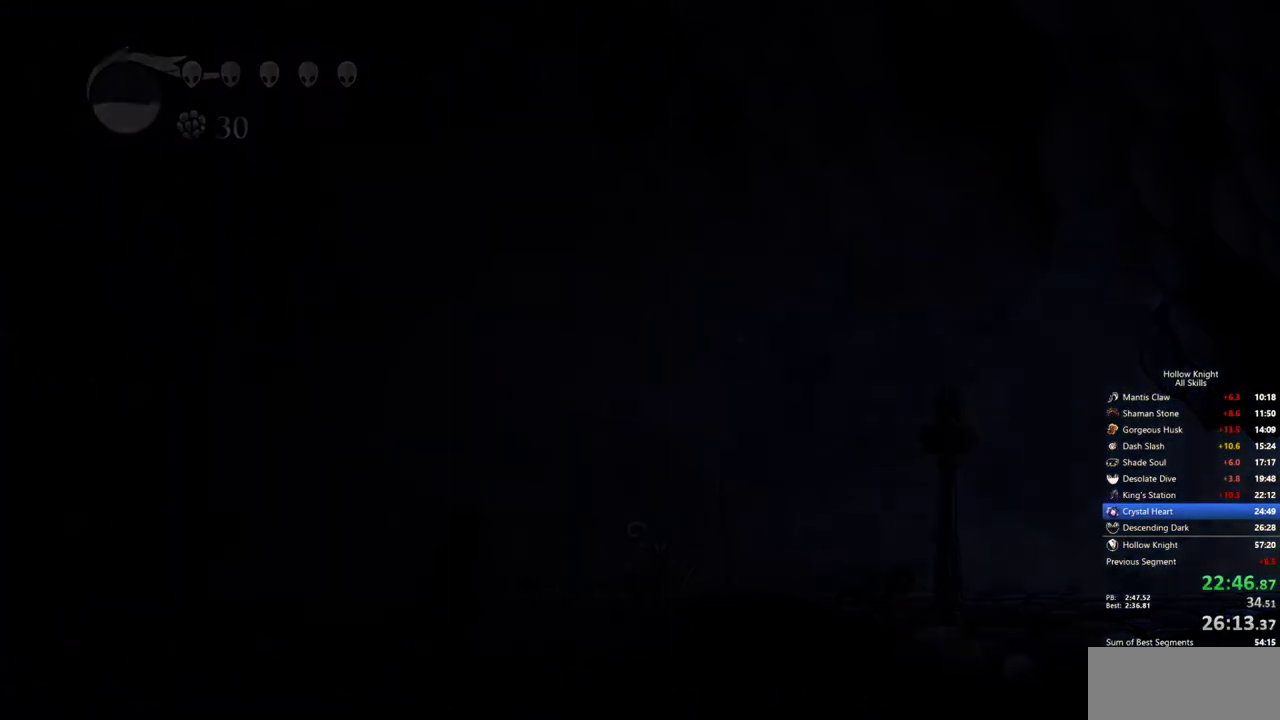
{"keys": ["right"], "events": []}
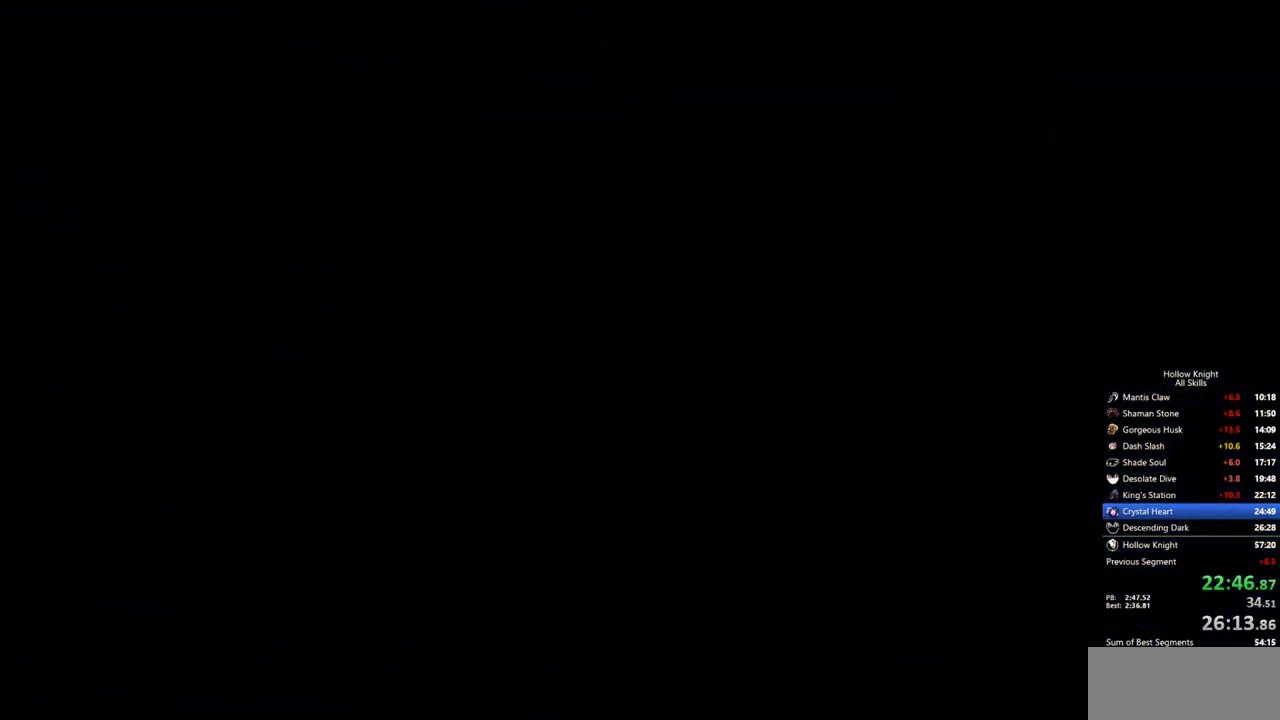
{"keys": ["right"], "events": []}
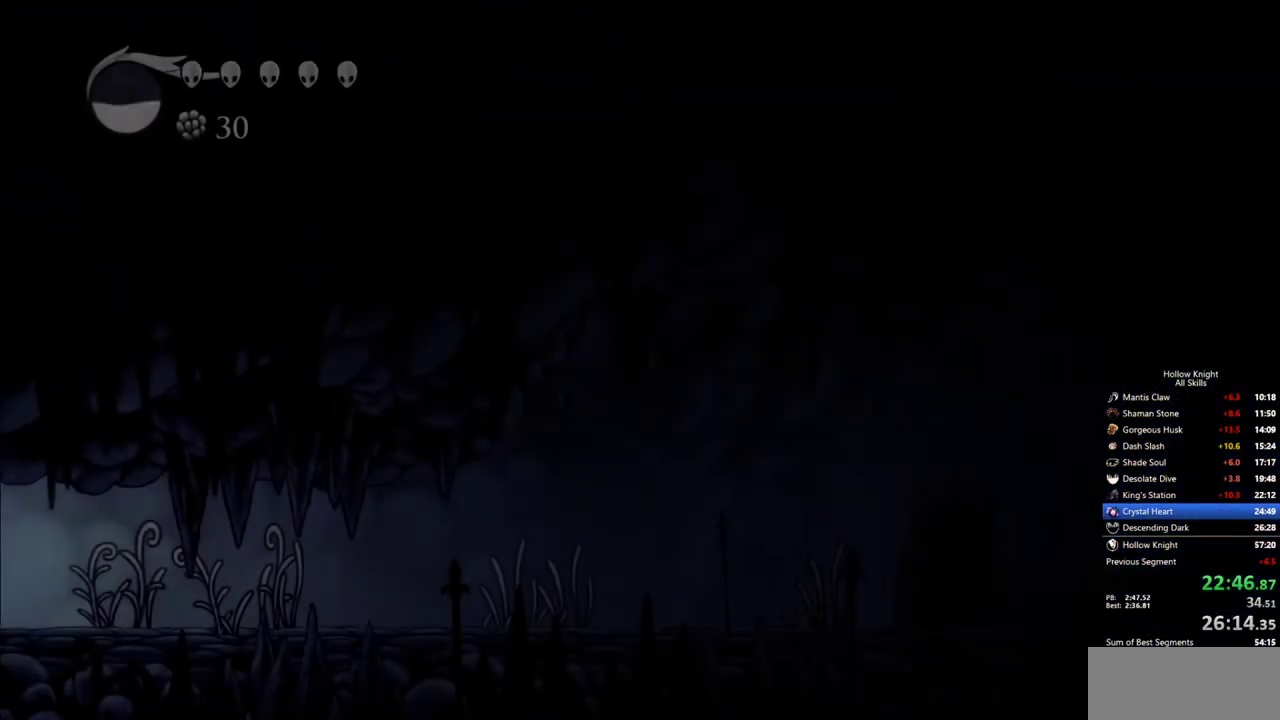
{"keys": ["right"], "events": [[367, "dash", "down"], [500, "dash", "up"]]}
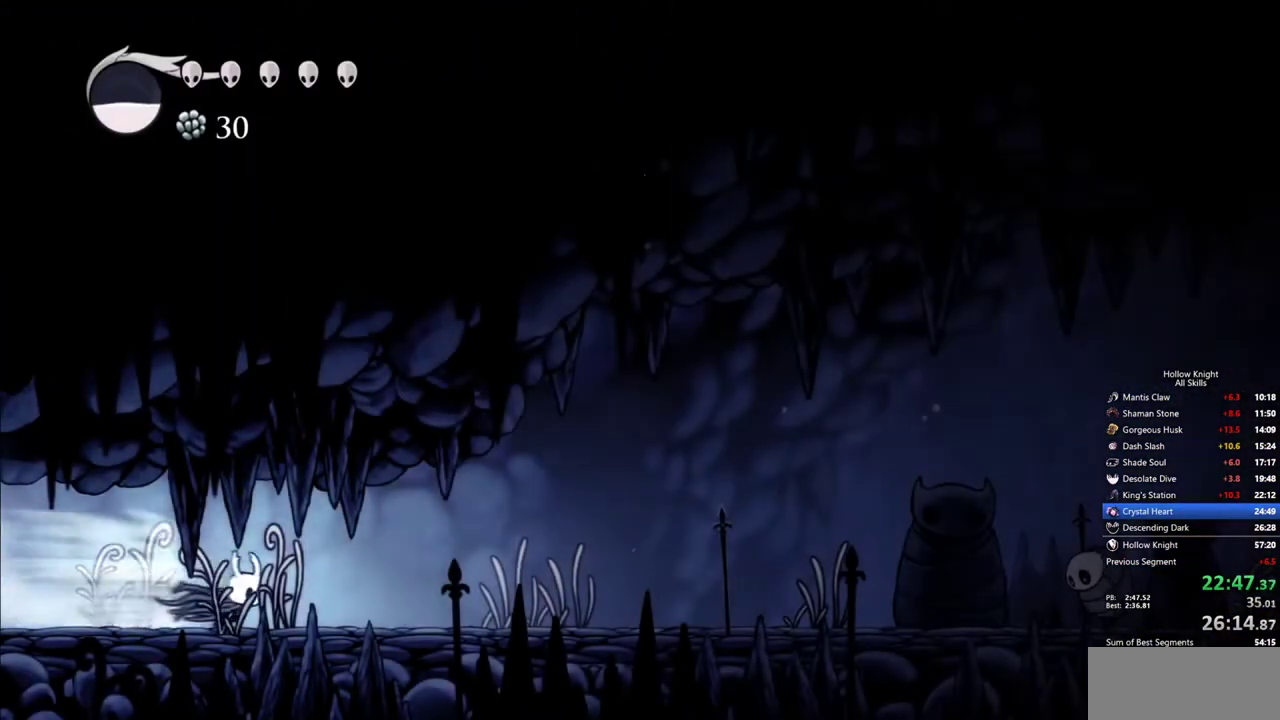
{"keys": ["dash", "right"], "events": [[483, "dash", "down"]]}
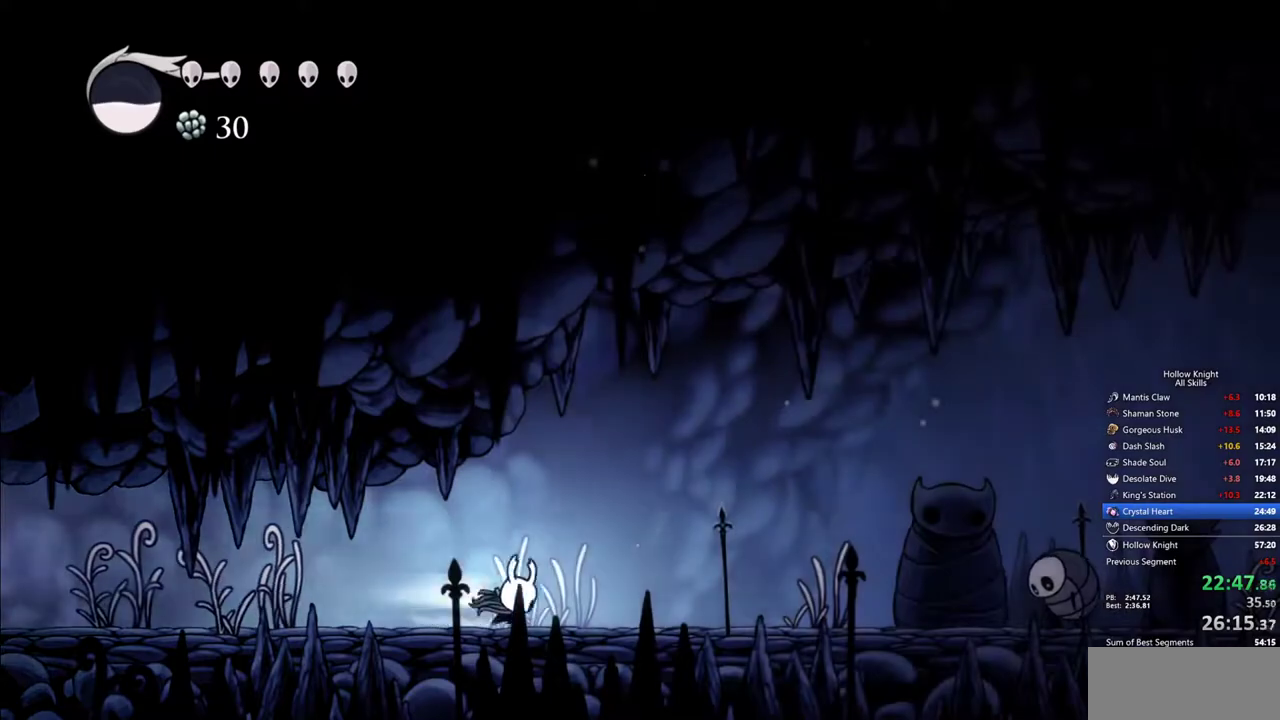
{"keys": ["right"], "events": [[167, "dash", "up"]]}
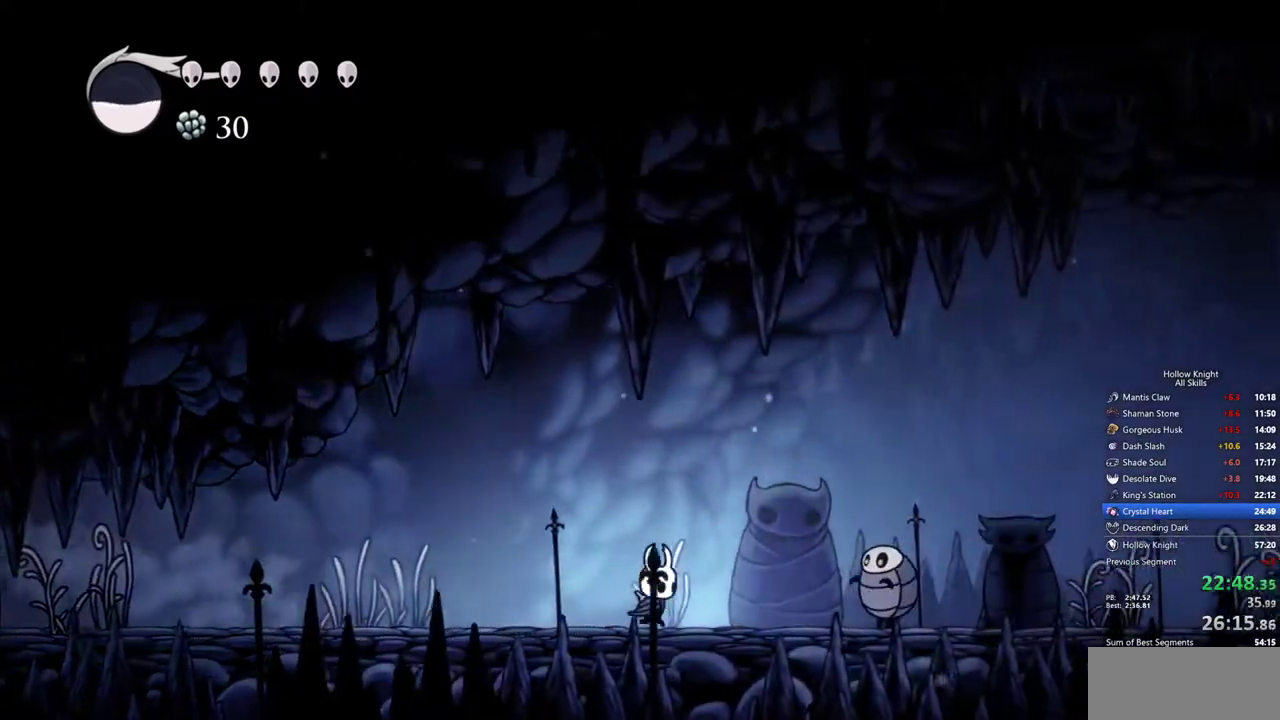
{"keys": ["down", "nail", "right"], "events": [[83, "jump", "down"], [233, "down", "down"], [317, "jump", "up"], [467, "nail", "down"]]}
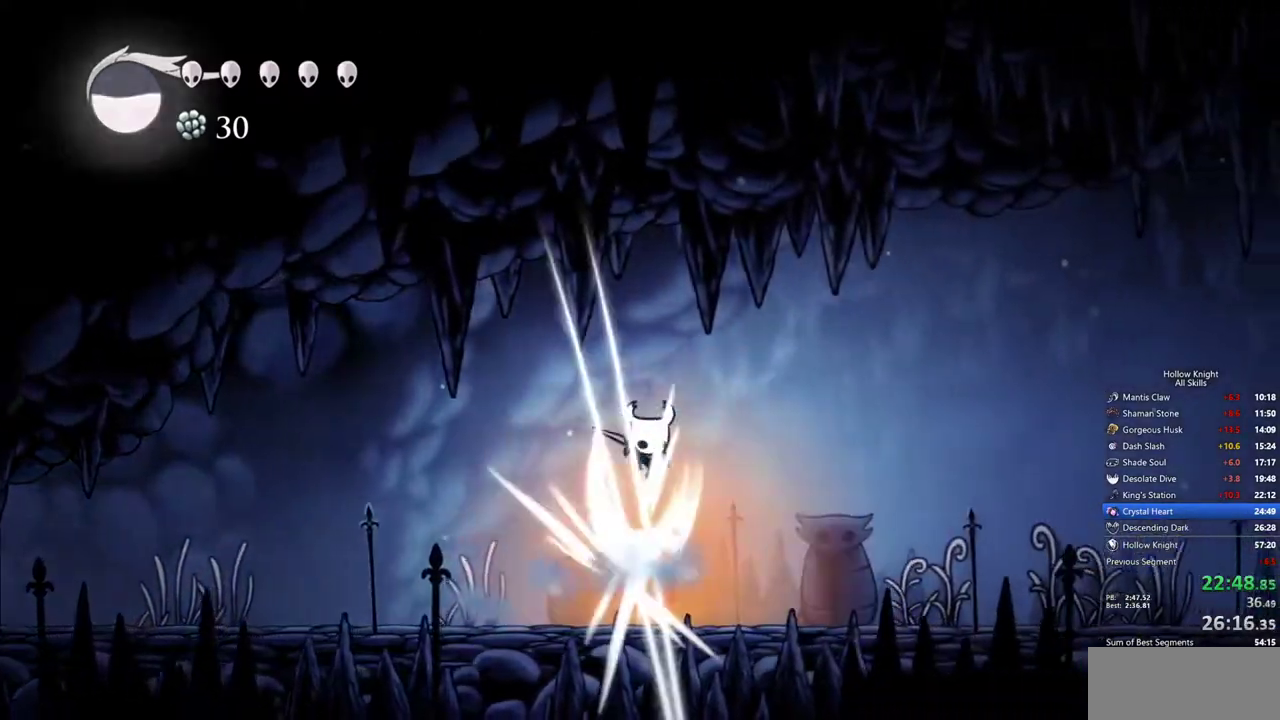
{"keys": ["right"], "events": [[50, "dash", "down"], [50, "nail", "up"], [100, "down", "up"], [150, "dash", "up"]]}
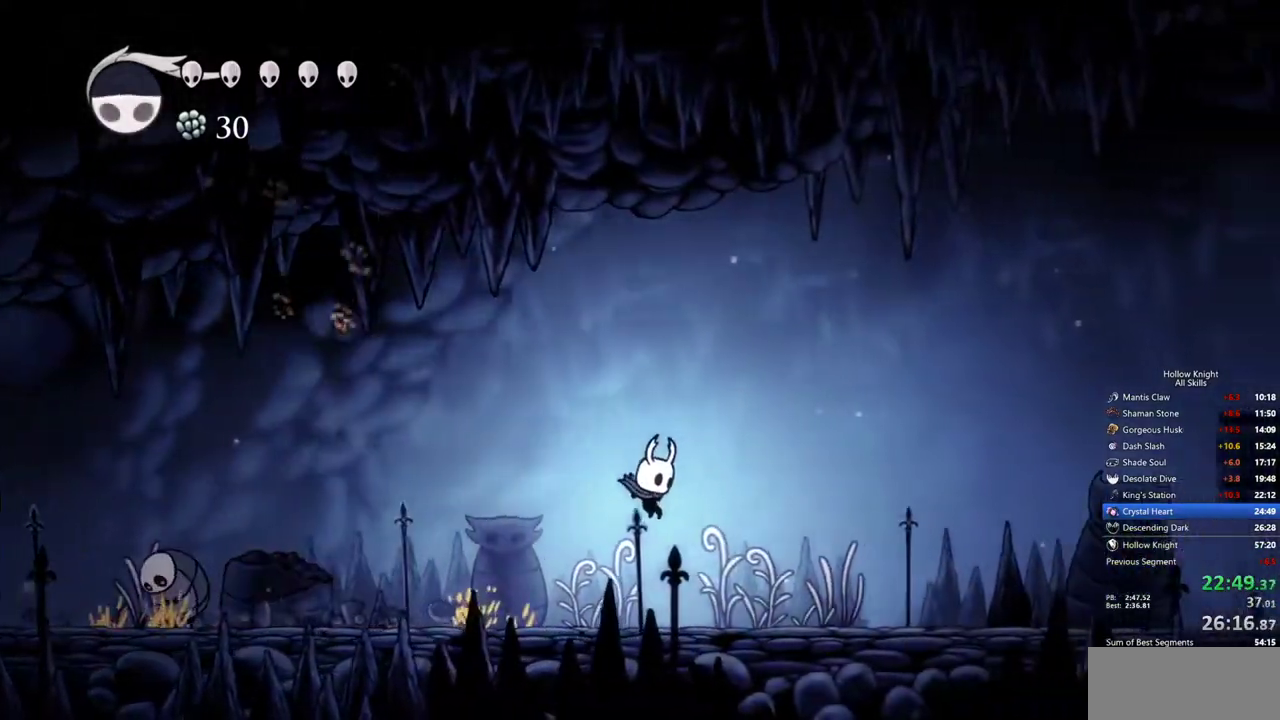
{"keys": ["right"], "events": [[267, "dash", "down"], [350, "dash", "up"]]}
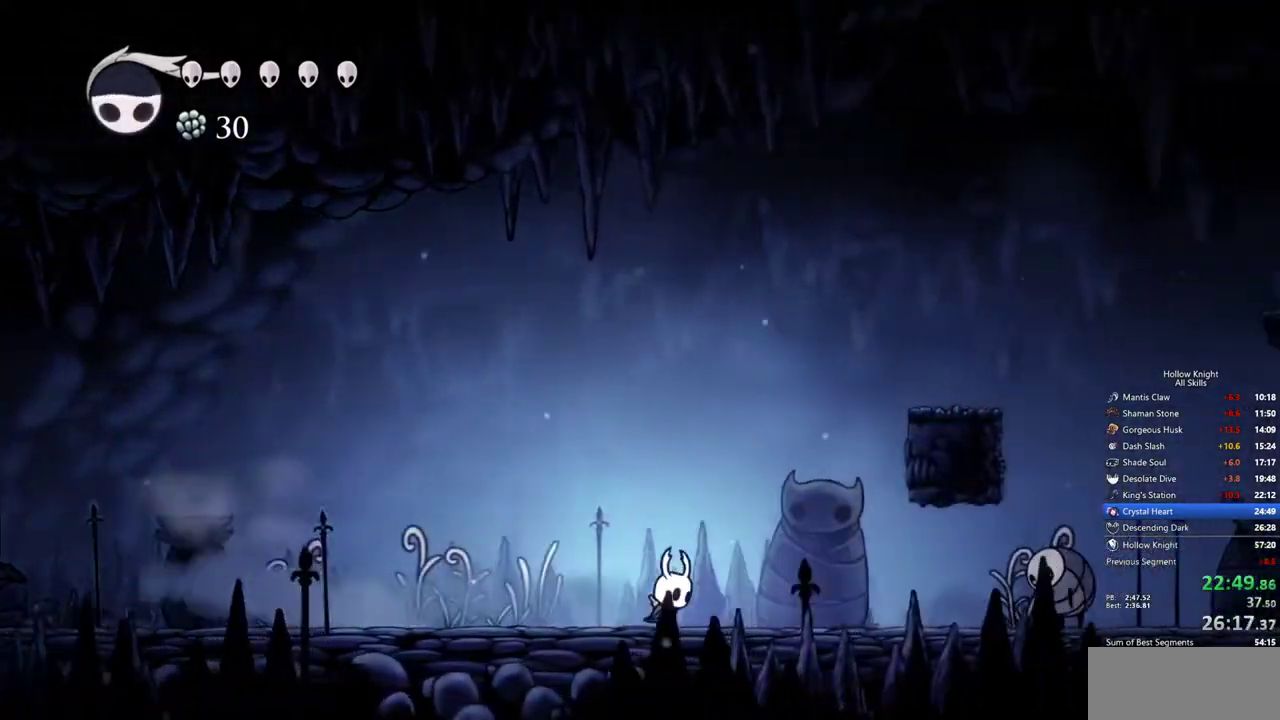
{"keys": ["jump", "right"], "events": [[267, "jump", "down"]]}
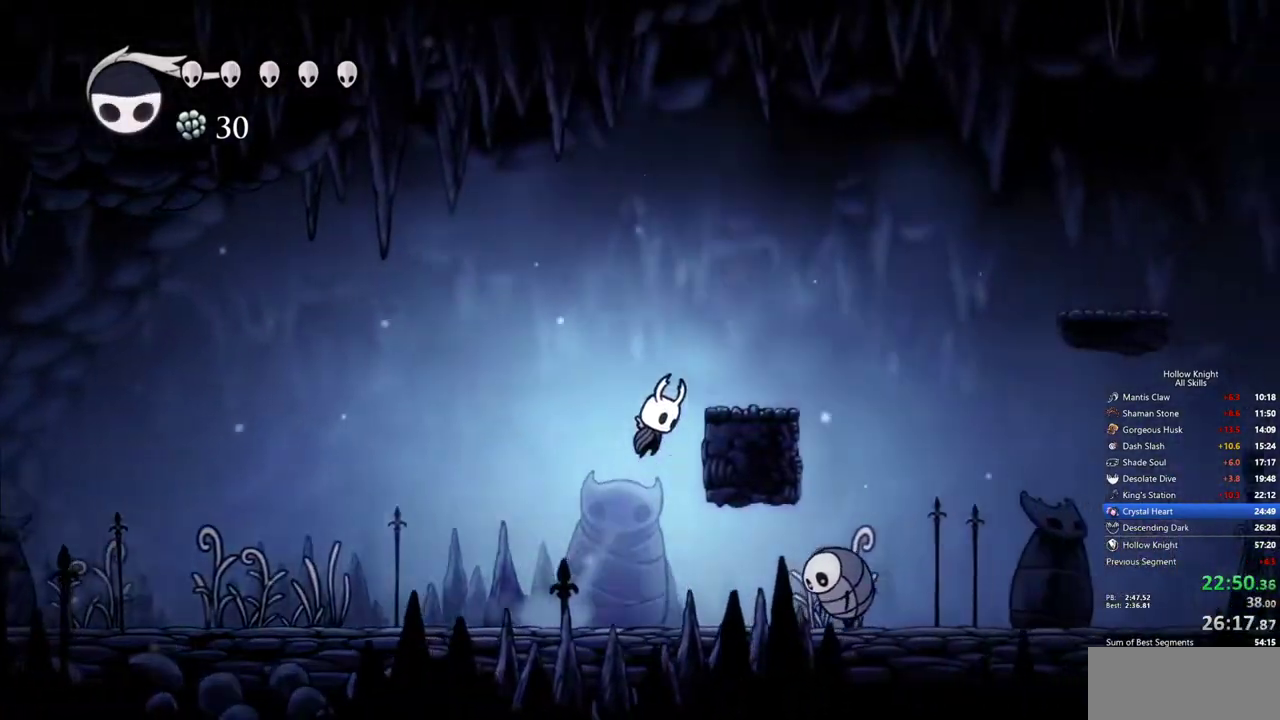
{"keys": ["right"], "events": [[150, "dash", "down"], [250, "jump", "up"], [333, "dash", "up"]]}
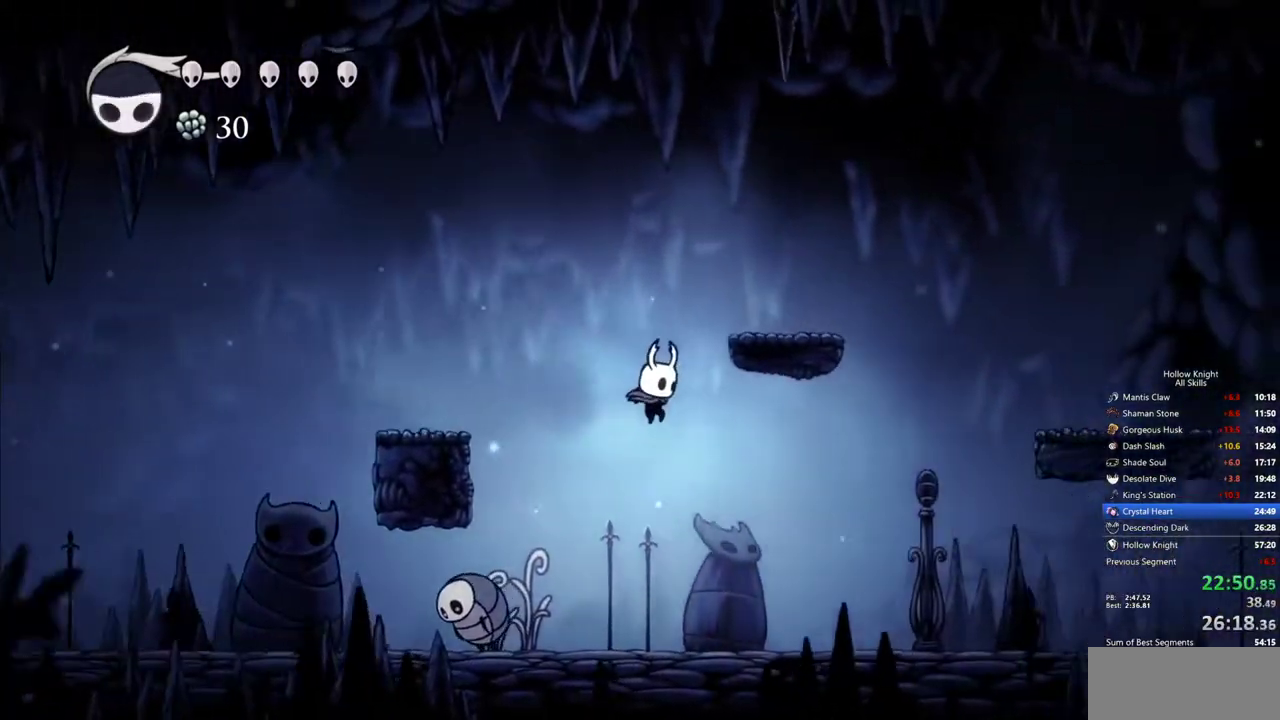
{"keys": ["dash", "right"], "events": [[450, "dash", "down"]]}
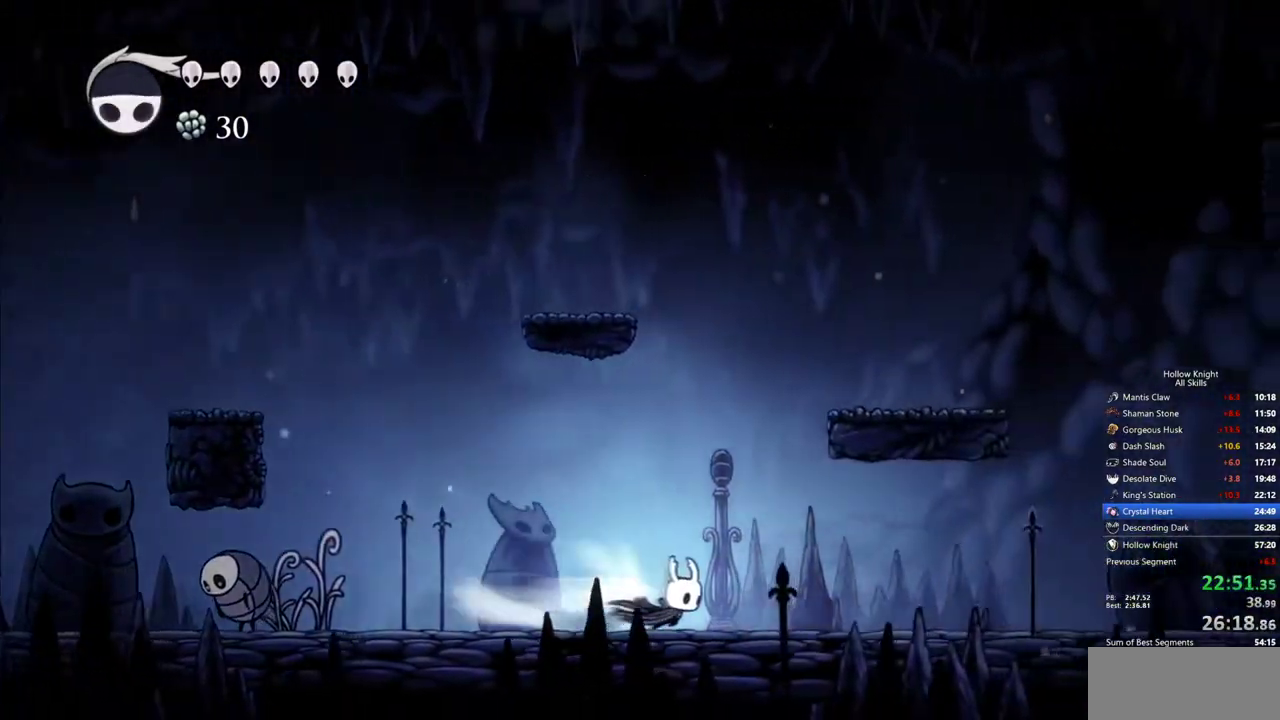
{"keys": ["right"], "events": [[83, "dash", "up"]]}
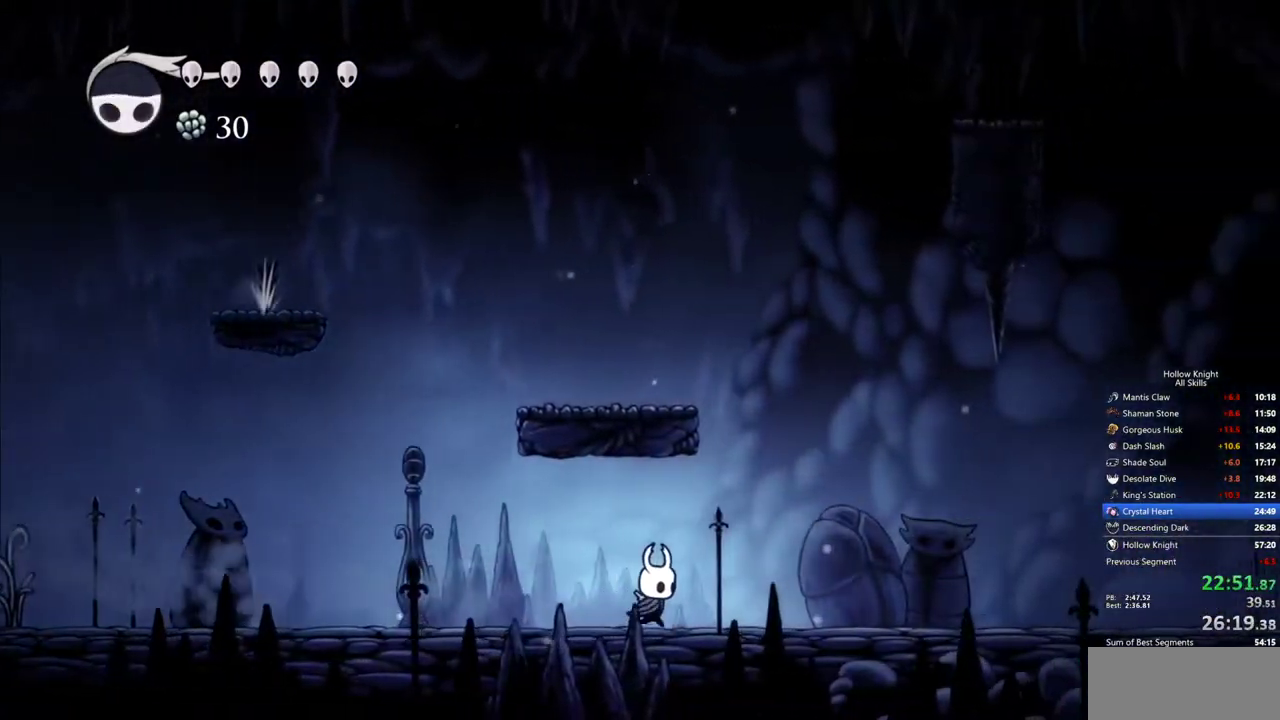
{"keys": ["right"], "events": [[100, "dash", "down"], [250, "dash", "up"]]}
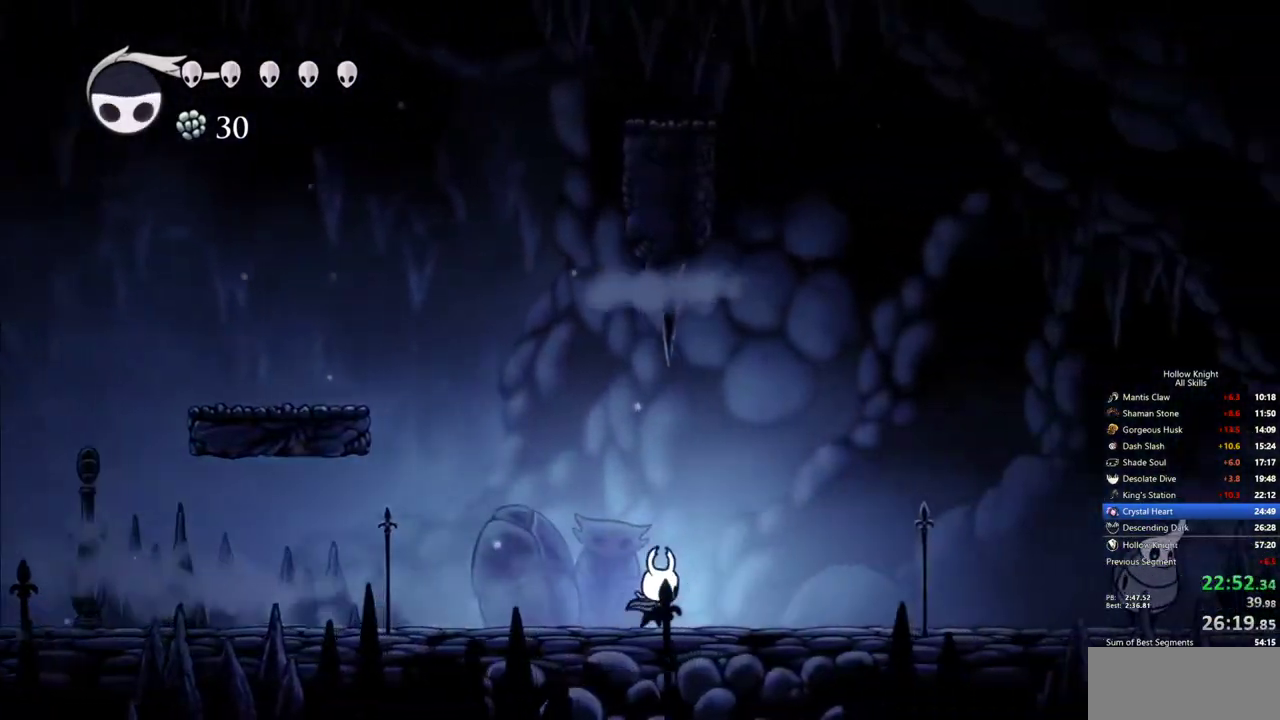
{"keys": ["right"], "events": [[117, "jump", "down"], [350, "dash", "down"], [400, "jump", "up"], [500, "dash", "up"]]}
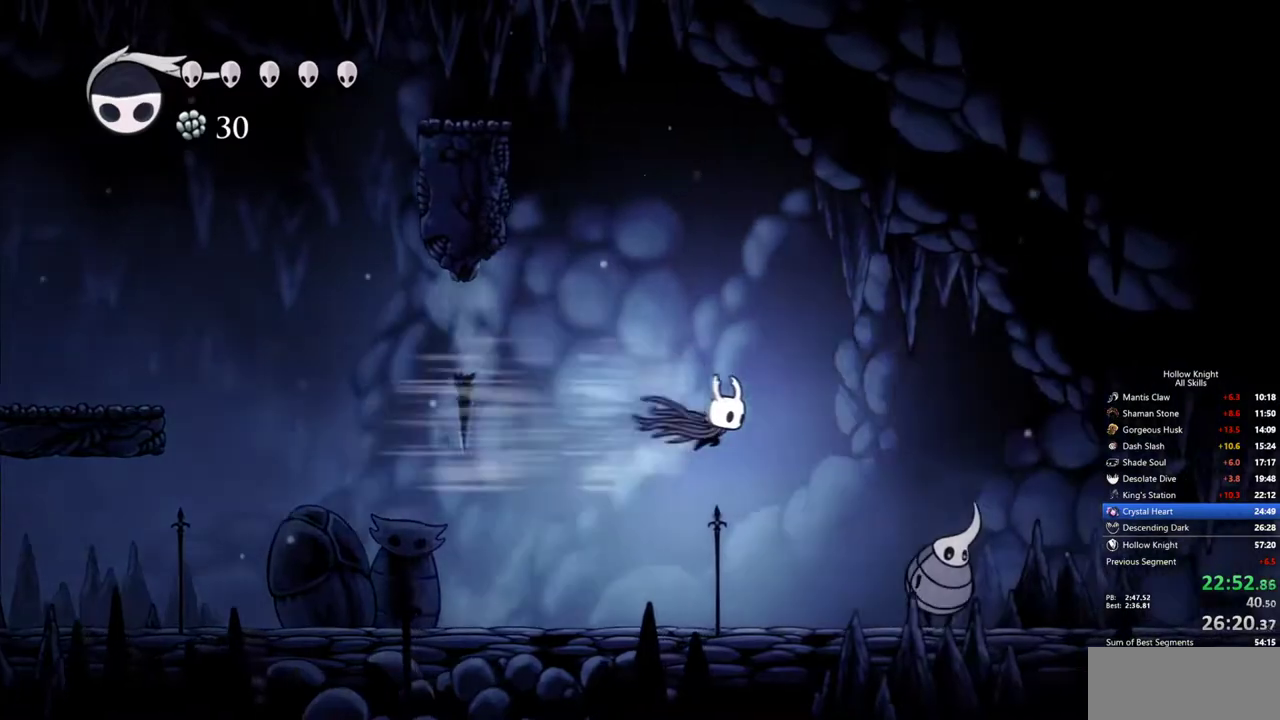
{"keys": ["right"], "events": [[267, "down", "down"], [317, "nail", "down"], [367, "dash", "down"], [417, "down", "up"], [417, "nail", "up"], [467, "dash", "up"]]}
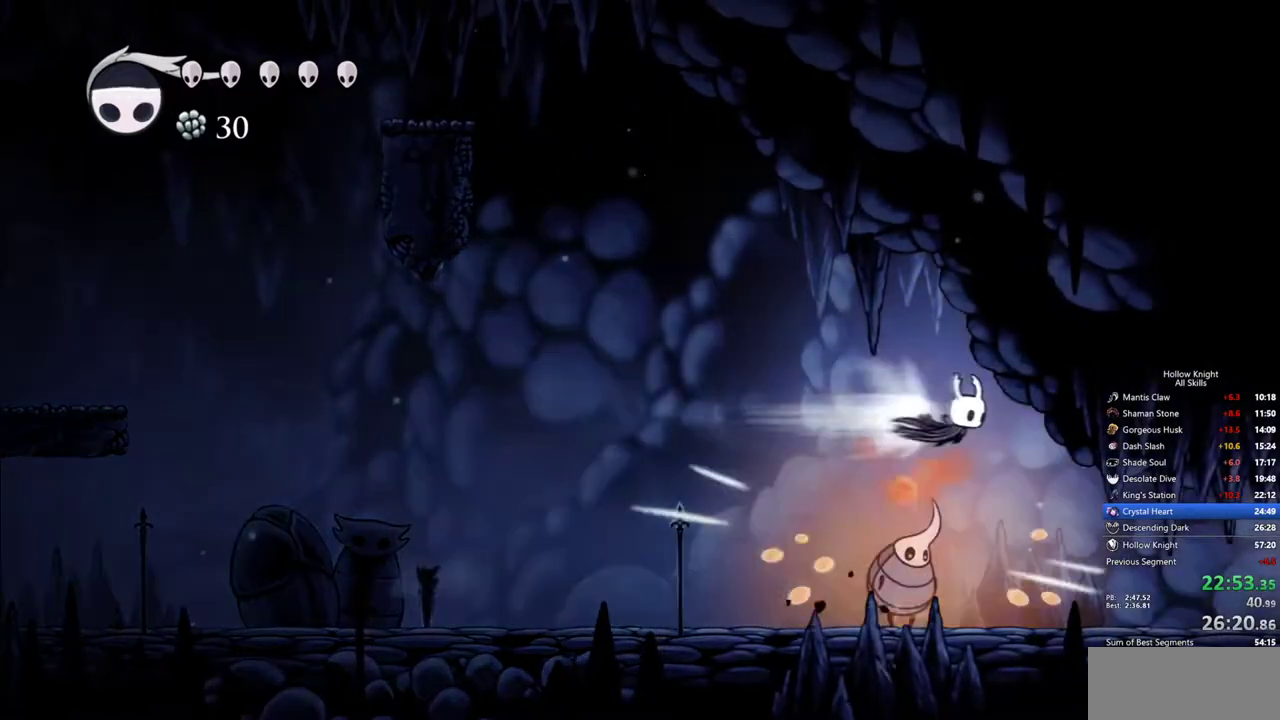
{"keys": ["right"], "events": []}
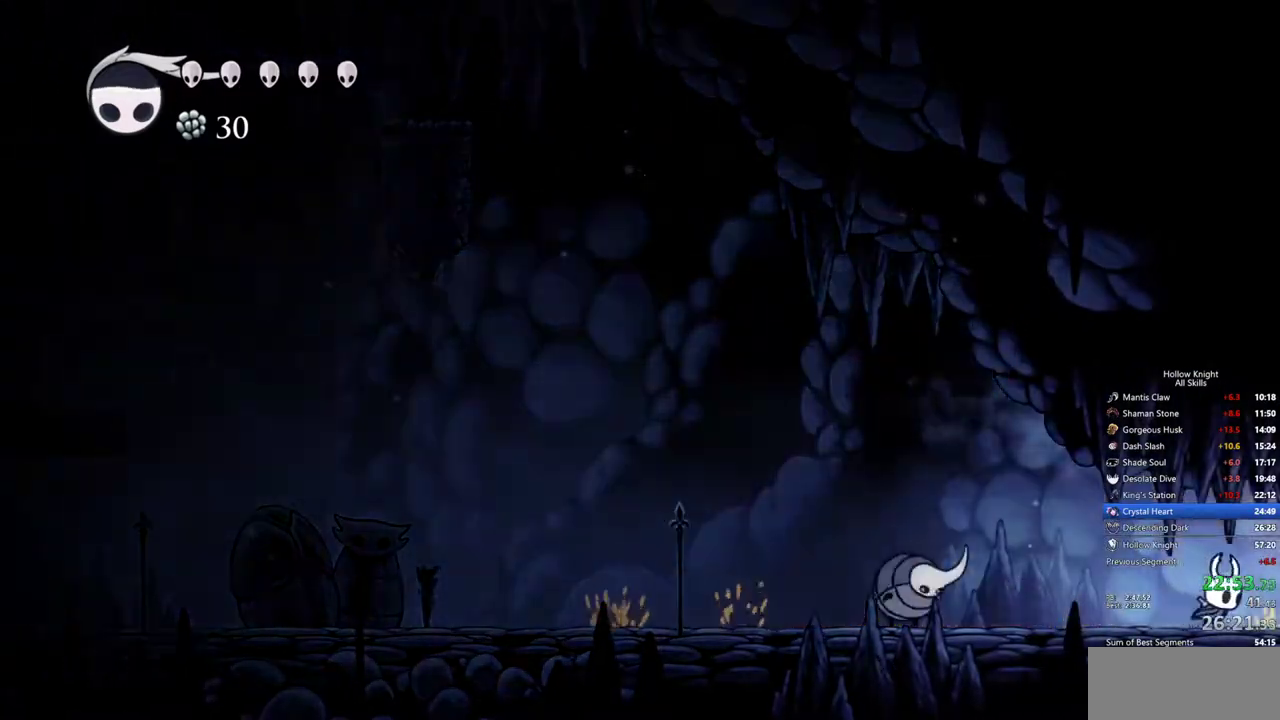
{"keys": ["right"], "events": [[67, "dash", "down"], [217, "dash", "up"]]}
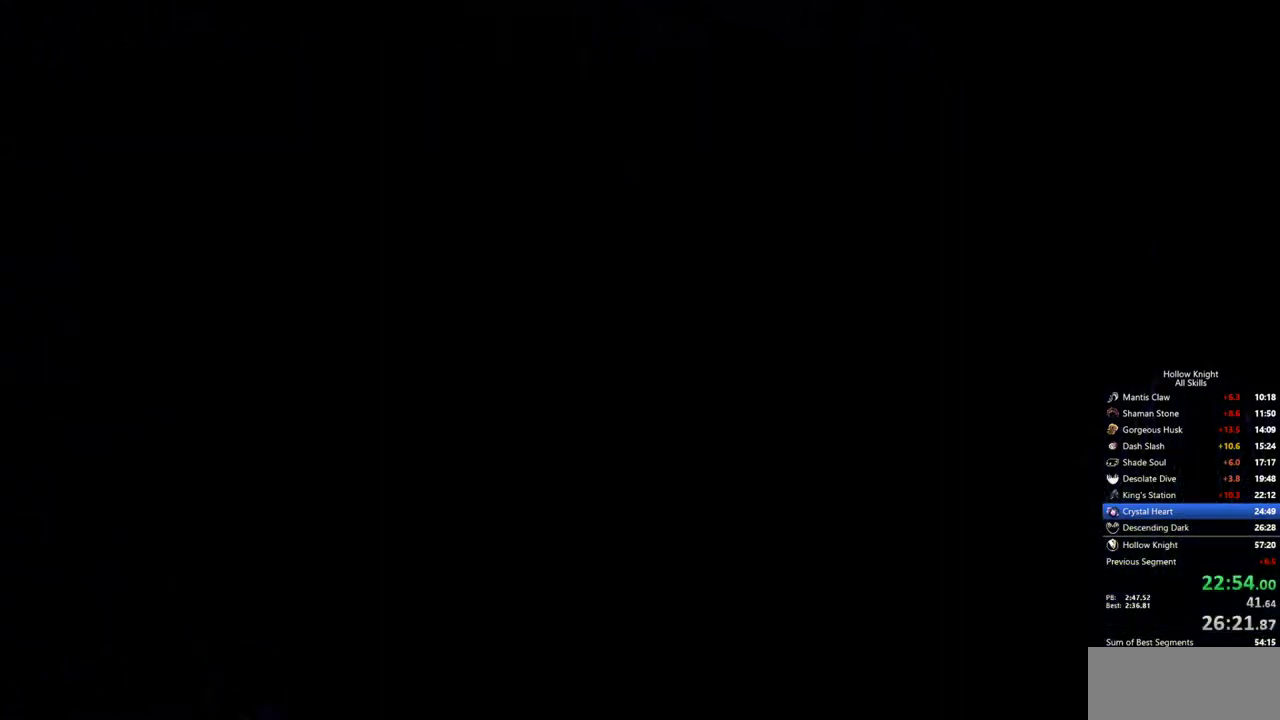
{"keys": ["right"], "events": []}